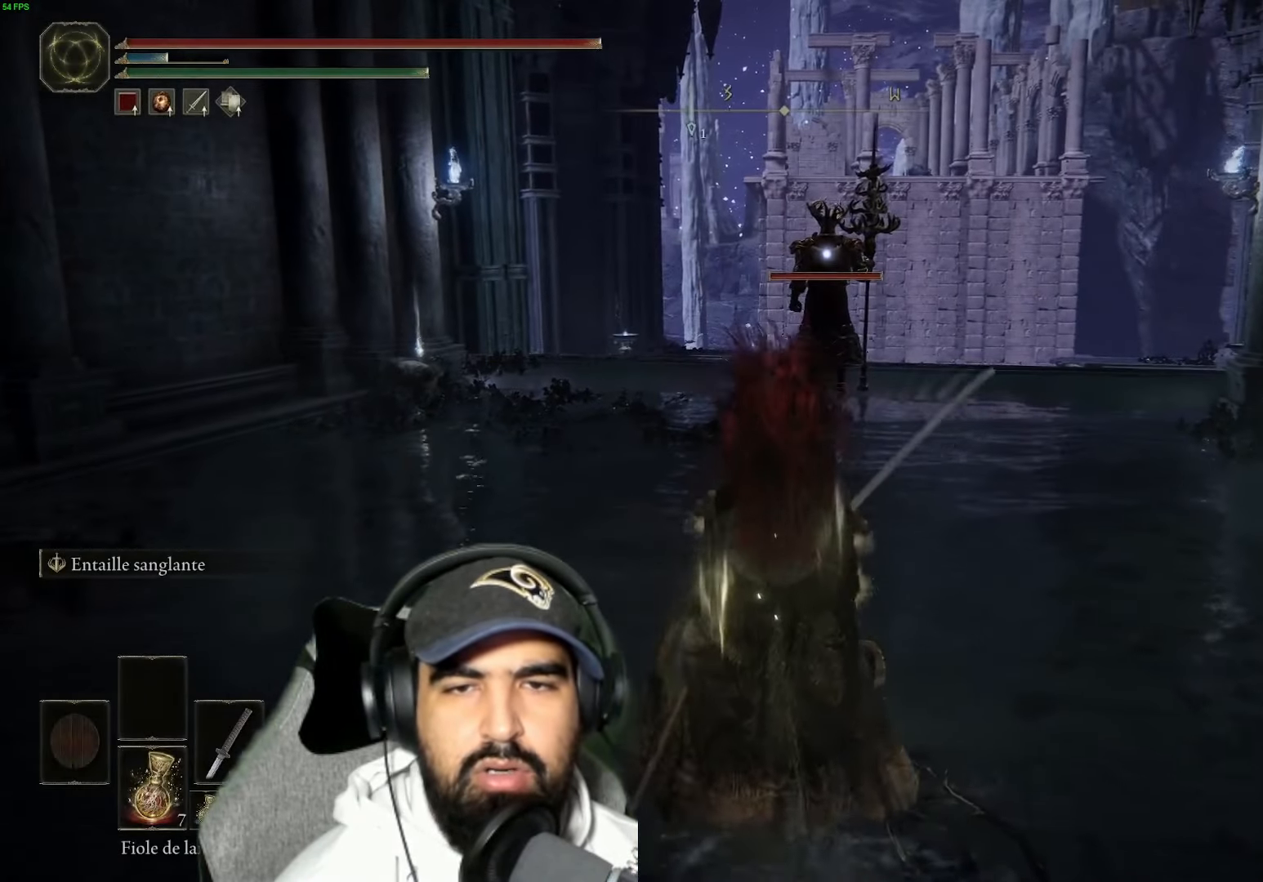
Gameplay with a controller (Xbox layout); each line is a JSON object with the inputs held at the frame after it. "events" lists button and stick changes between this image and that frame as [ms after this image, input, new state], when the widget could be followed in between.
{"buttons": [], "left_stick": "up", "right_stick": "center", "events": []}
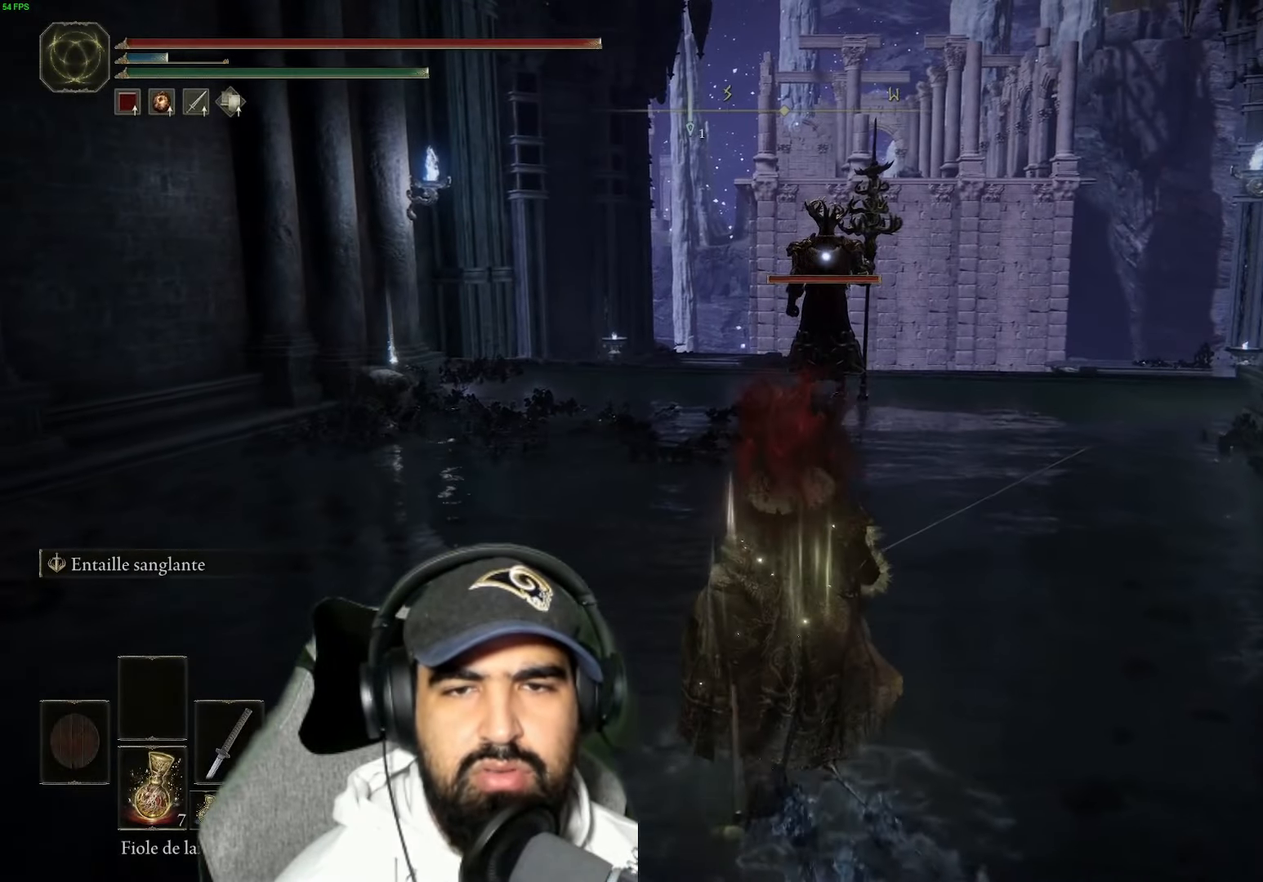
{"buttons": [], "left_stick": "up", "right_stick": "center", "events": []}
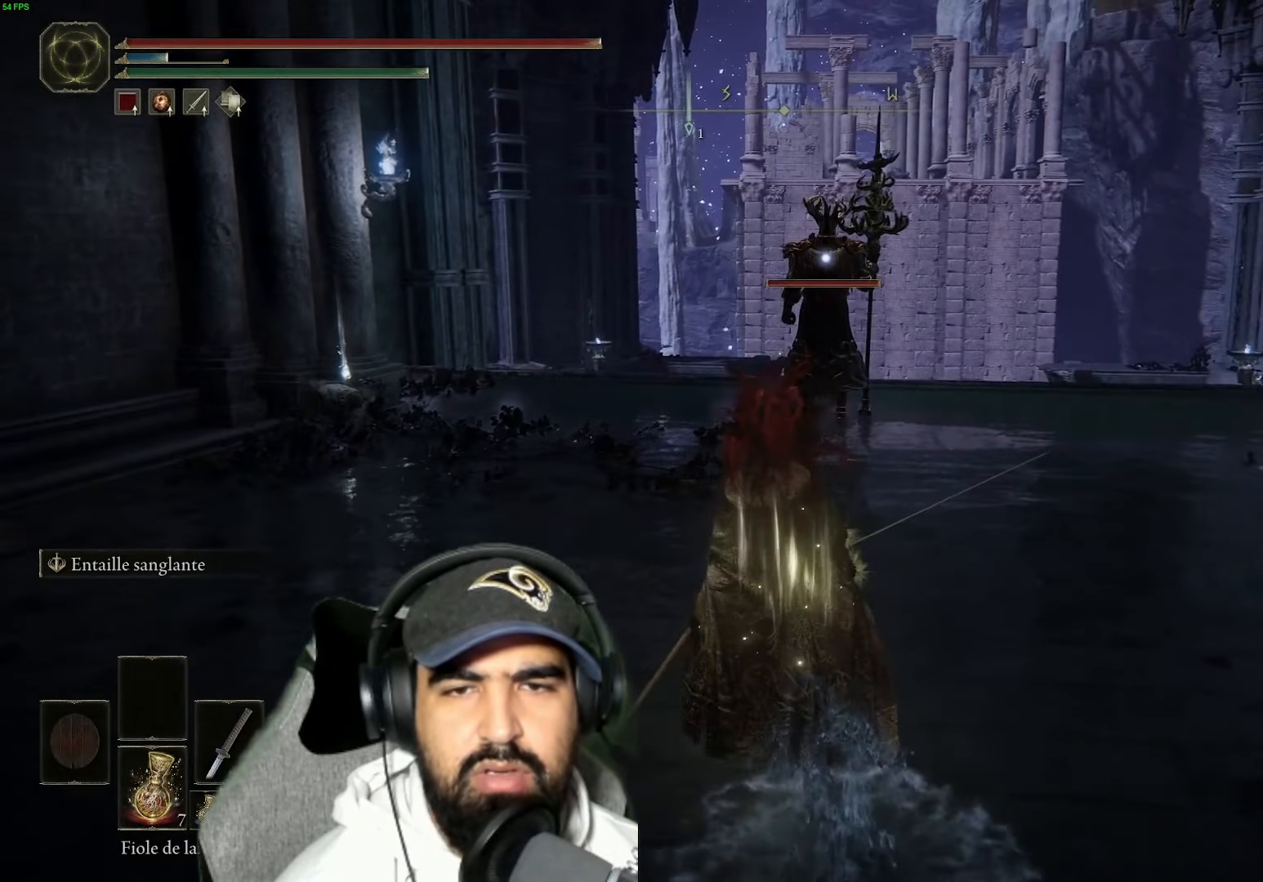
{"buttons": [], "left_stick": "up", "right_stick": "center", "events": []}
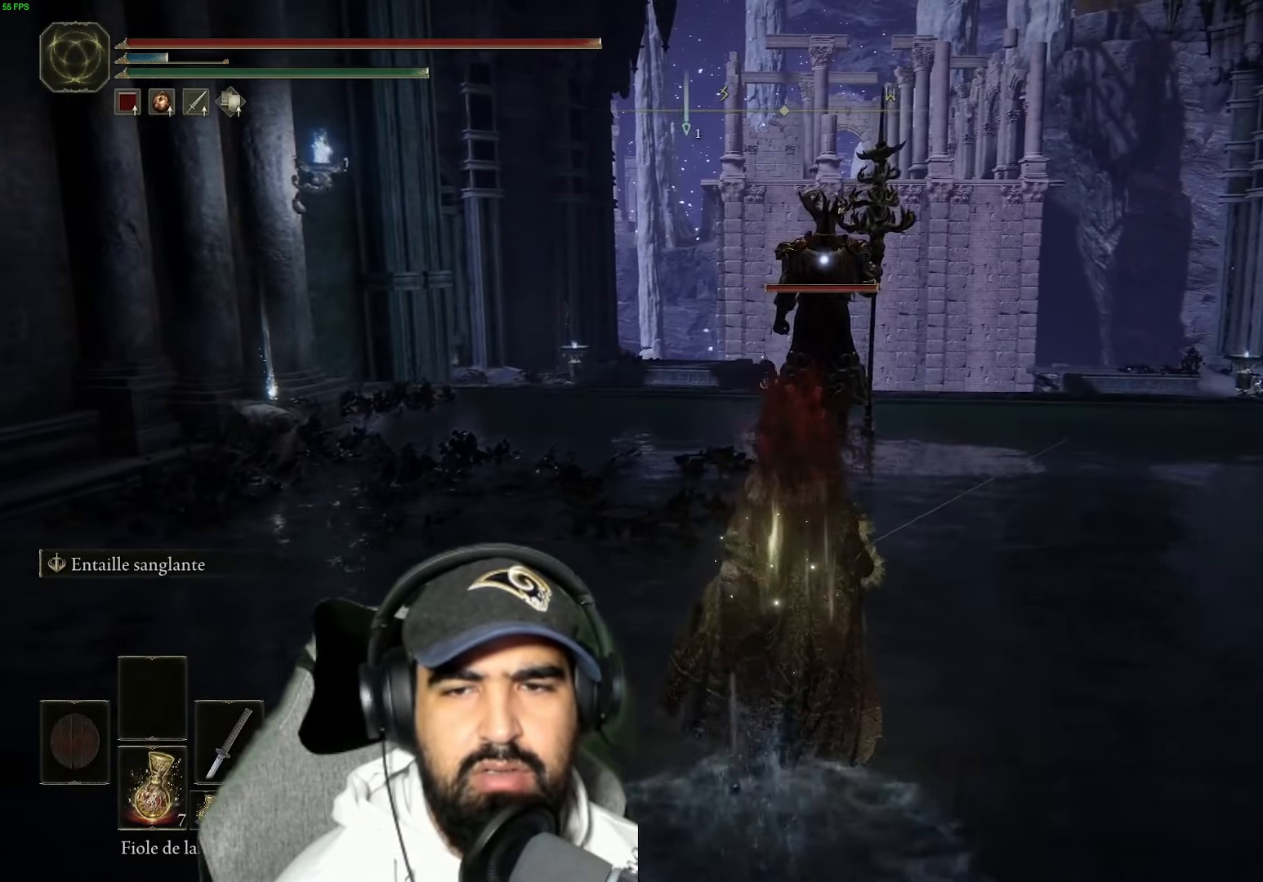
{"buttons": [], "left_stick": "up", "right_stick": "center", "events": []}
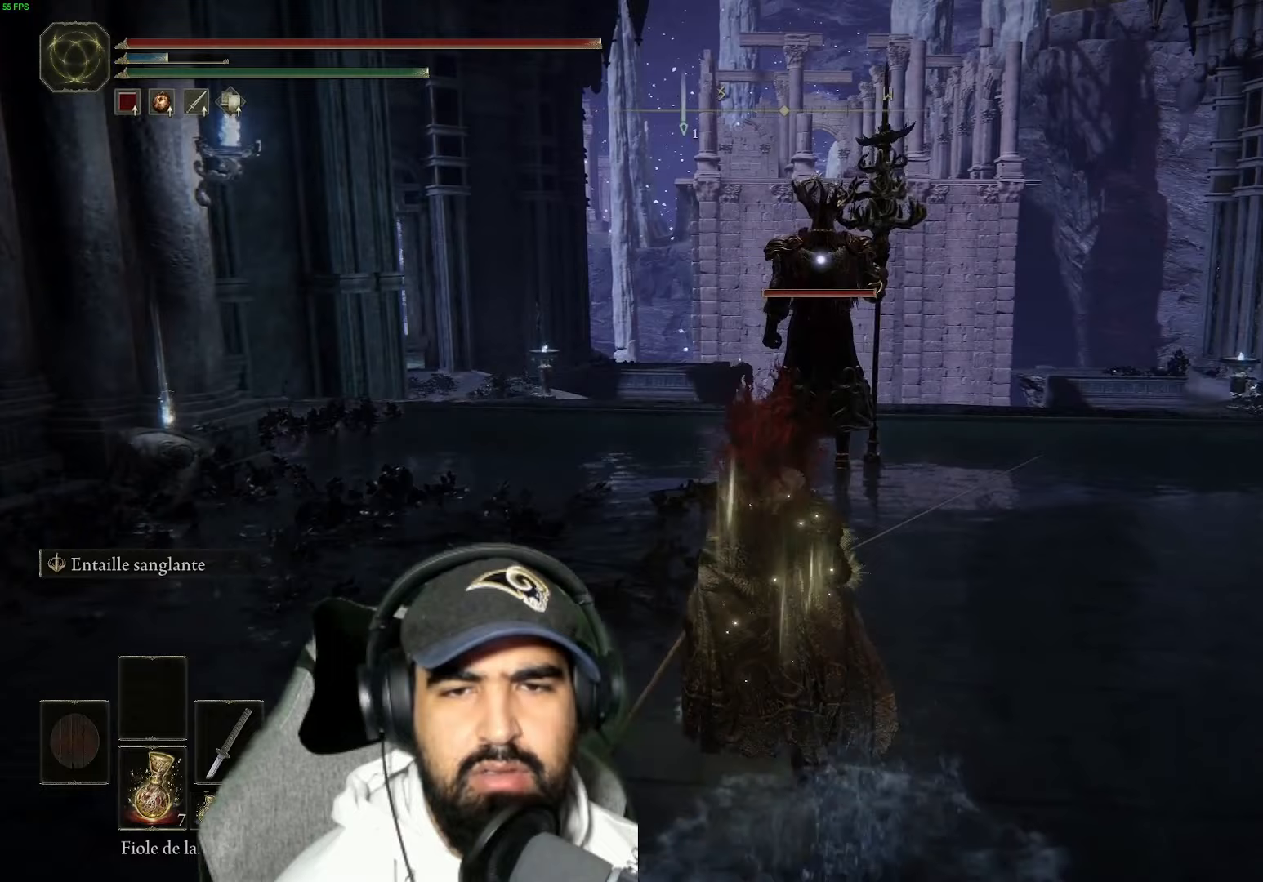
{"buttons": [], "left_stick": "up", "right_stick": "center", "events": []}
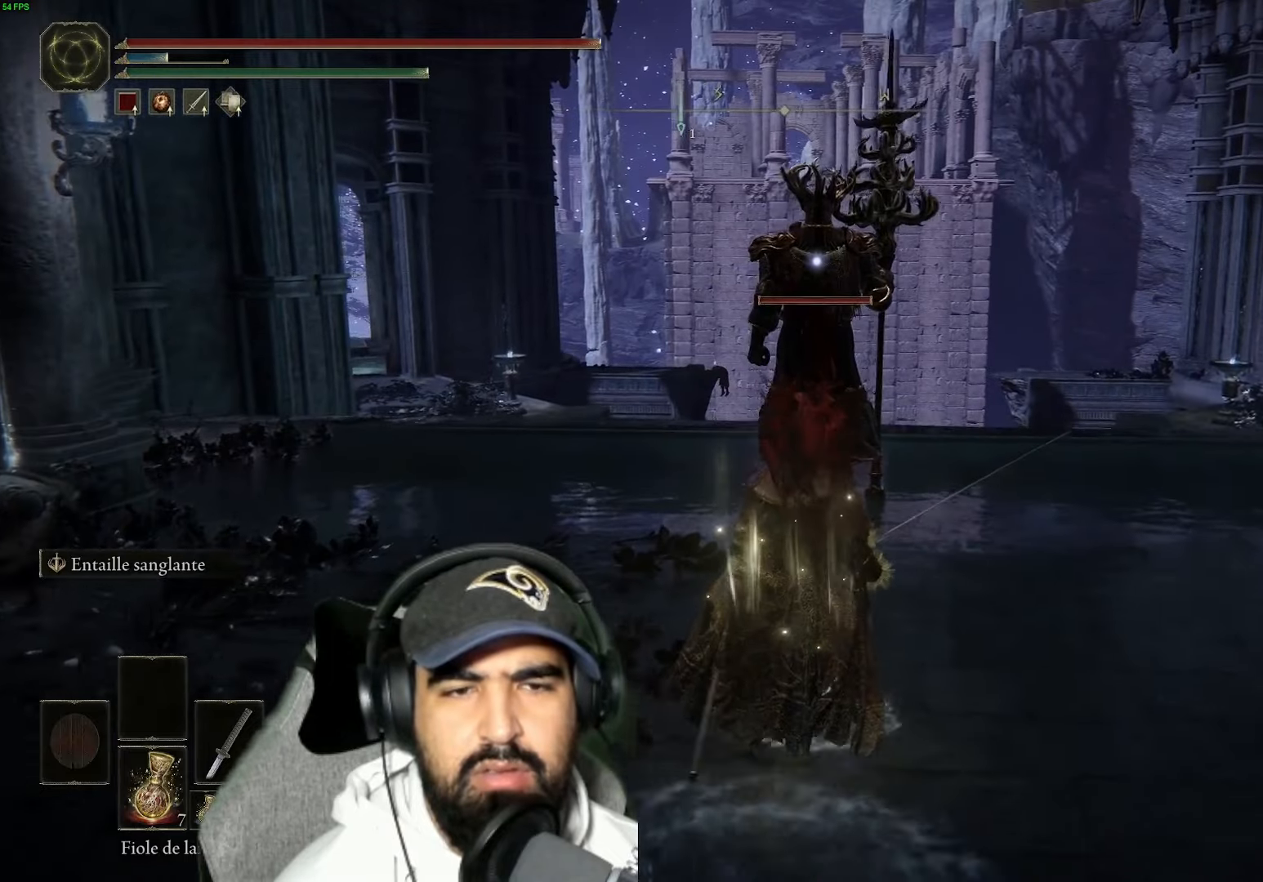
{"buttons": [], "left_stick": "up", "right_stick": "center", "events": []}
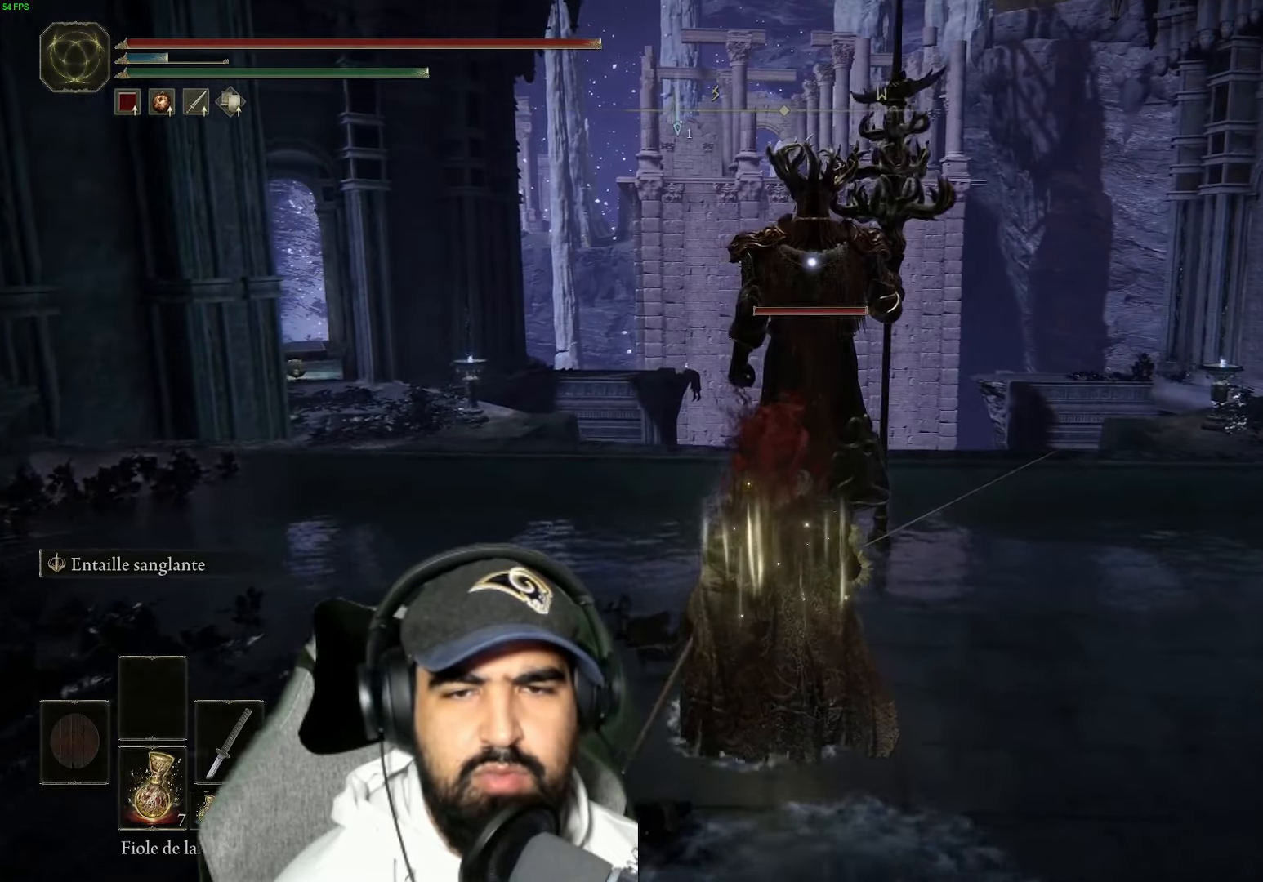
{"buttons": ["R1"], "left_stick": "up", "right_stick": "center", "events": [[367, "R1", "down"]]}
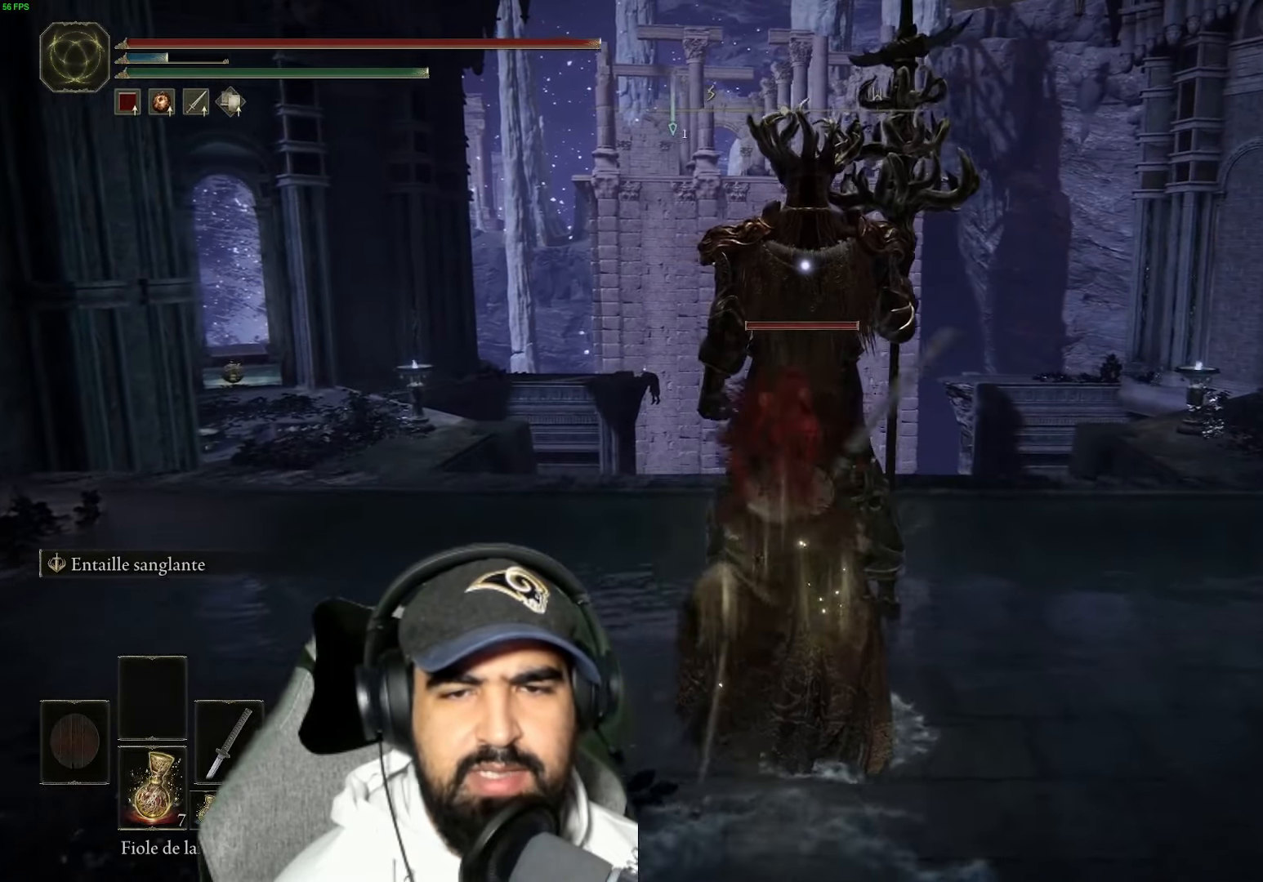
{"buttons": ["R1"], "left_stick": "up", "right_stick": "center", "events": []}
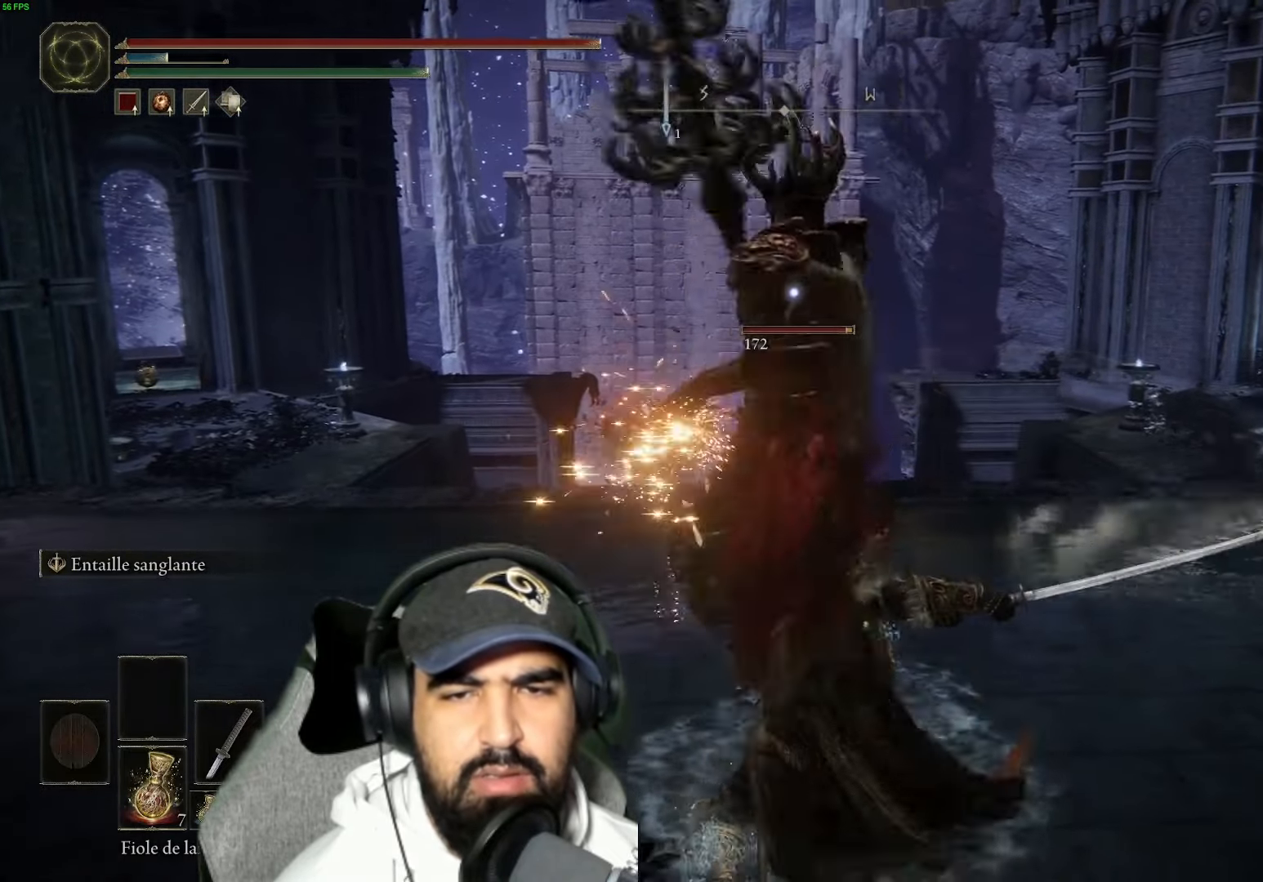
{"buttons": ["R1"], "left_stick": "up", "right_stick": "center", "events": [[133, "R1", "up"], [217, "R1", "down"], [367, "R1", "up"], [450, "R1", "down"]]}
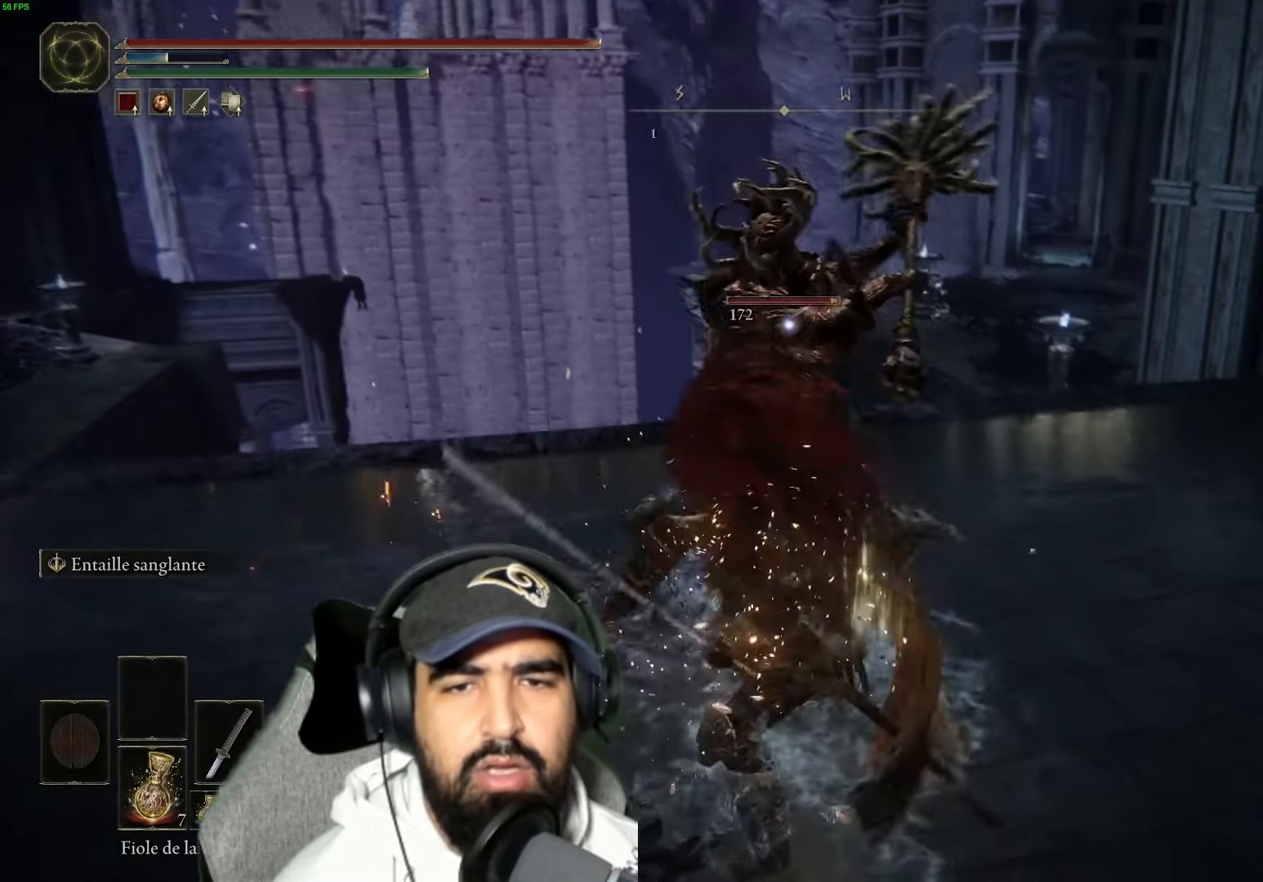
{"buttons": [], "left_stick": "down-right", "right_stick": "center", "events": [[83, "R1", "up"], [150, "R1", "down"], [300, "R1", "up"], [367, "R1", "down"], [467, "left_stick", "down-right"], [483, "R1", "up"]]}
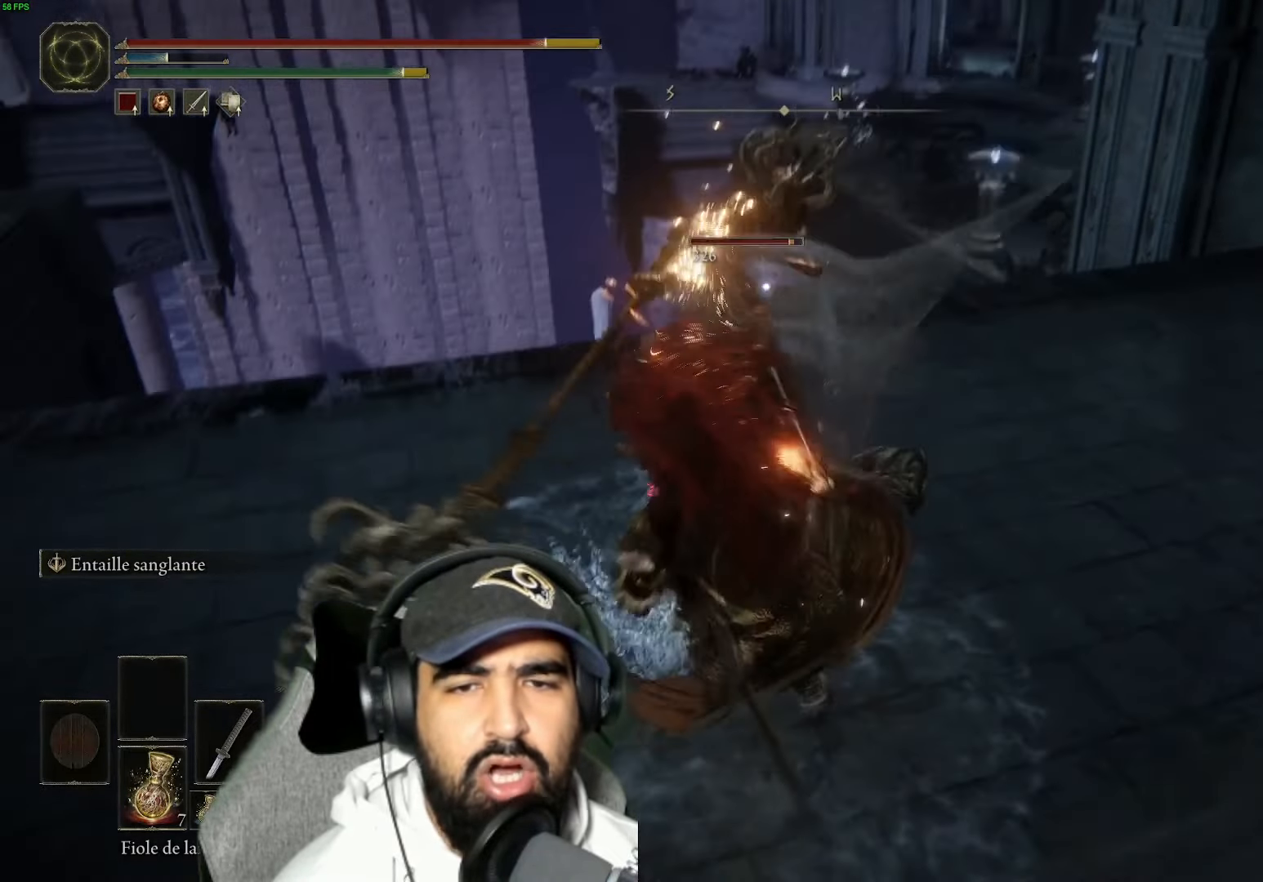
{"buttons": [], "left_stick": "down-right", "right_stick": "center", "events": [[83, "B", "down"], [217, "B", "up"], [317, "B", "down"], [417, "B", "up"]]}
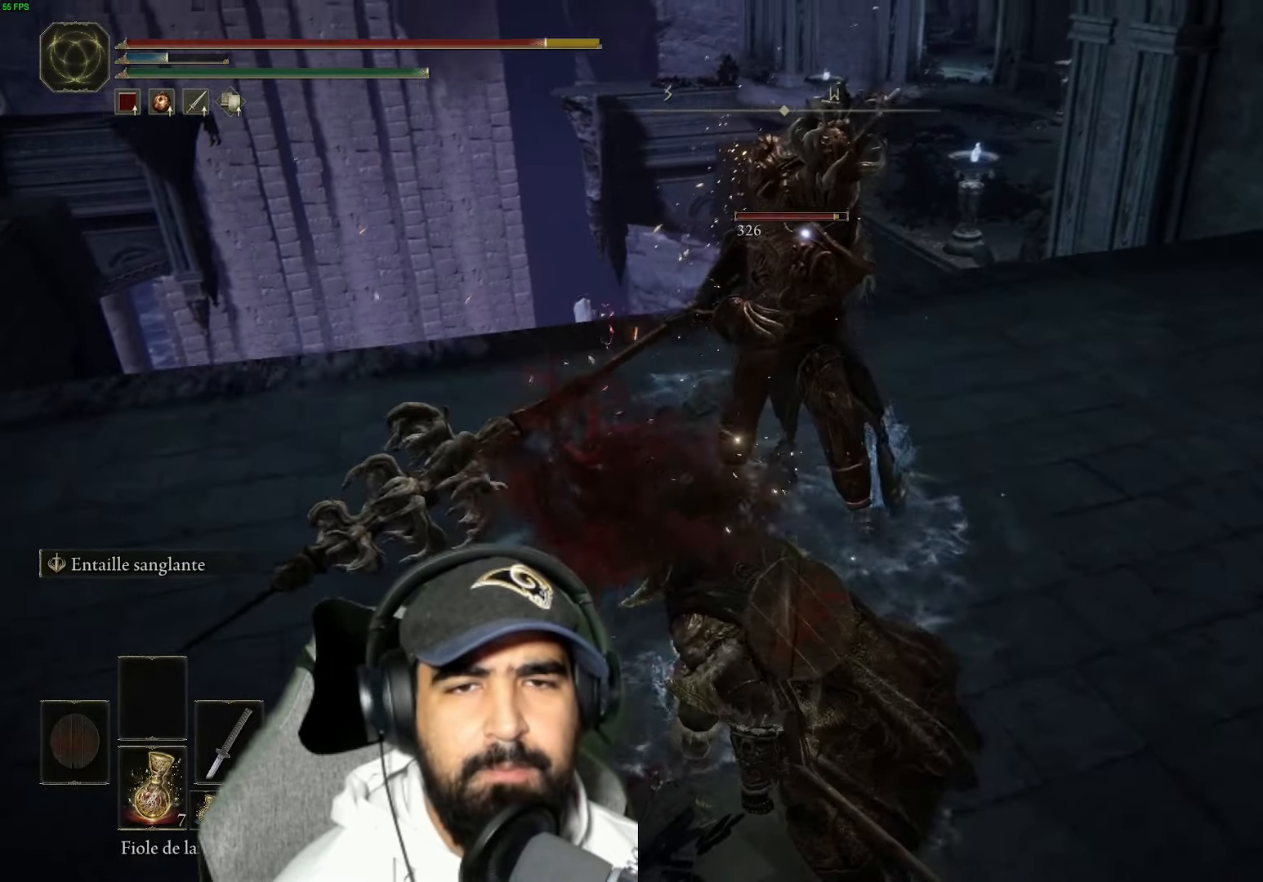
{"buttons": ["B"], "left_stick": "down-right", "right_stick": "center", "events": [[33, "B", "down"], [133, "B", "up"], [250, "B", "down"], [350, "B", "up"], [467, "B", "down"]]}
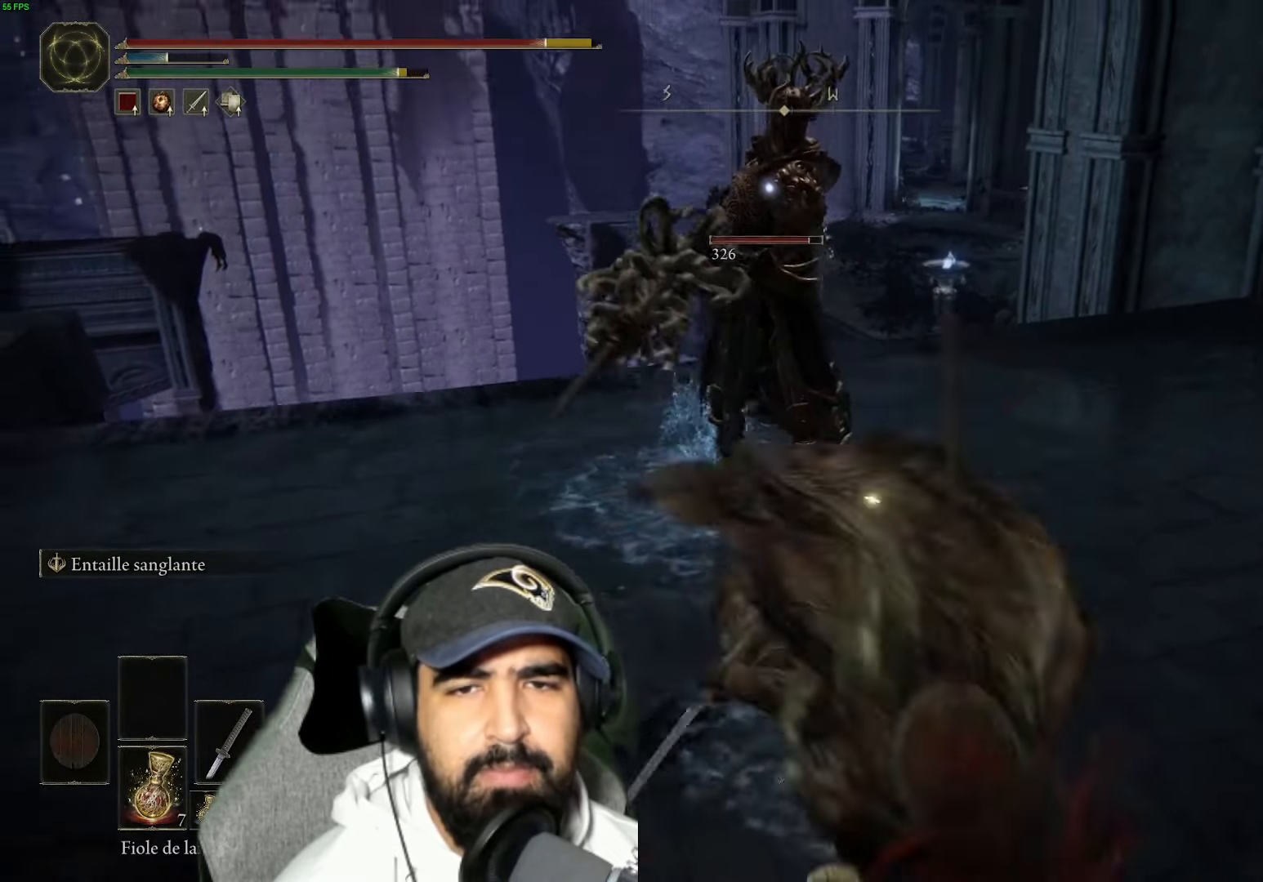
{"buttons": ["B"], "left_stick": "down-right", "right_stick": "center", "events": [[83, "B", "up"], [200, "B", "down"], [300, "B", "up"], [383, "B", "down"]]}
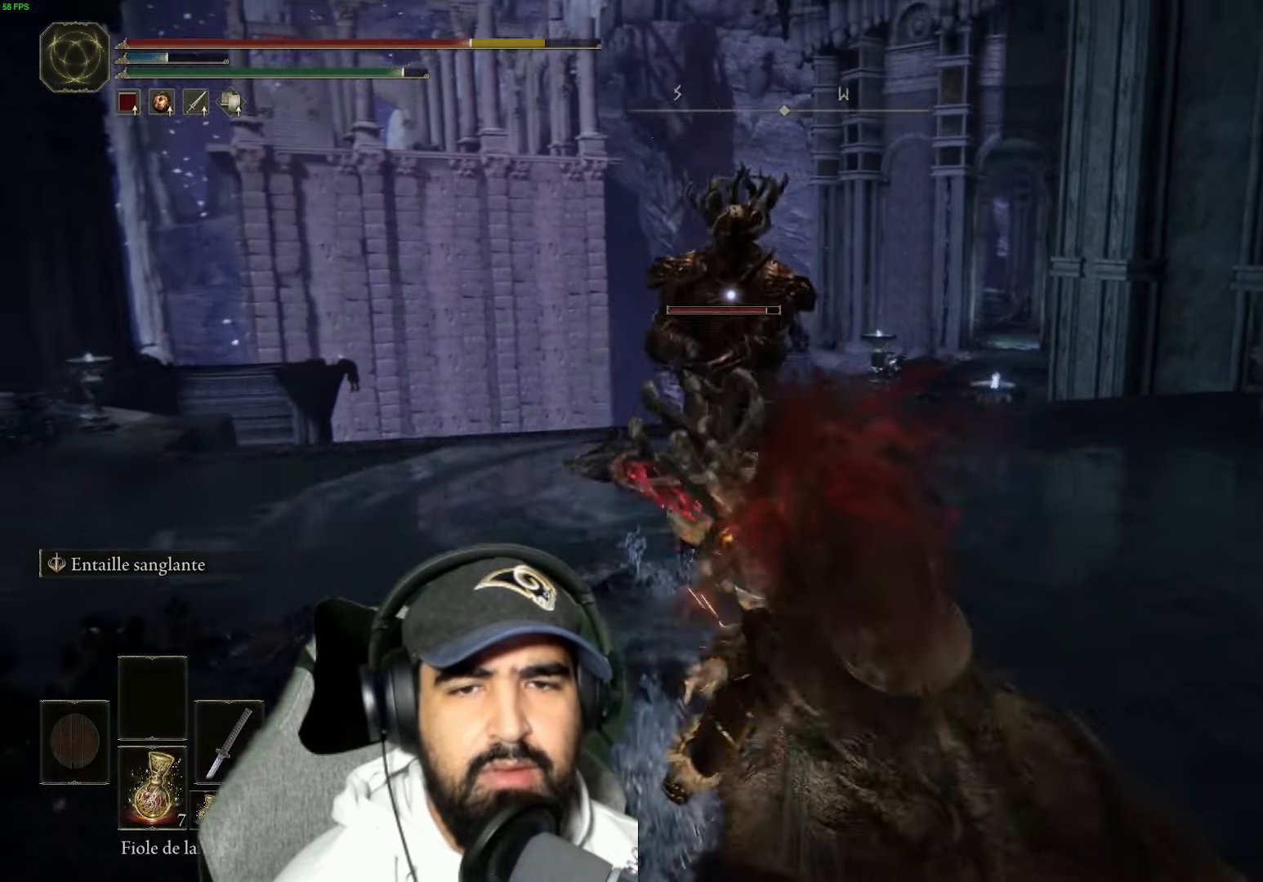
{"buttons": [], "left_stick": "down-right", "right_stick": "center", "events": [[17, "B", "up"], [333, "B", "down"], [417, "B", "up"]]}
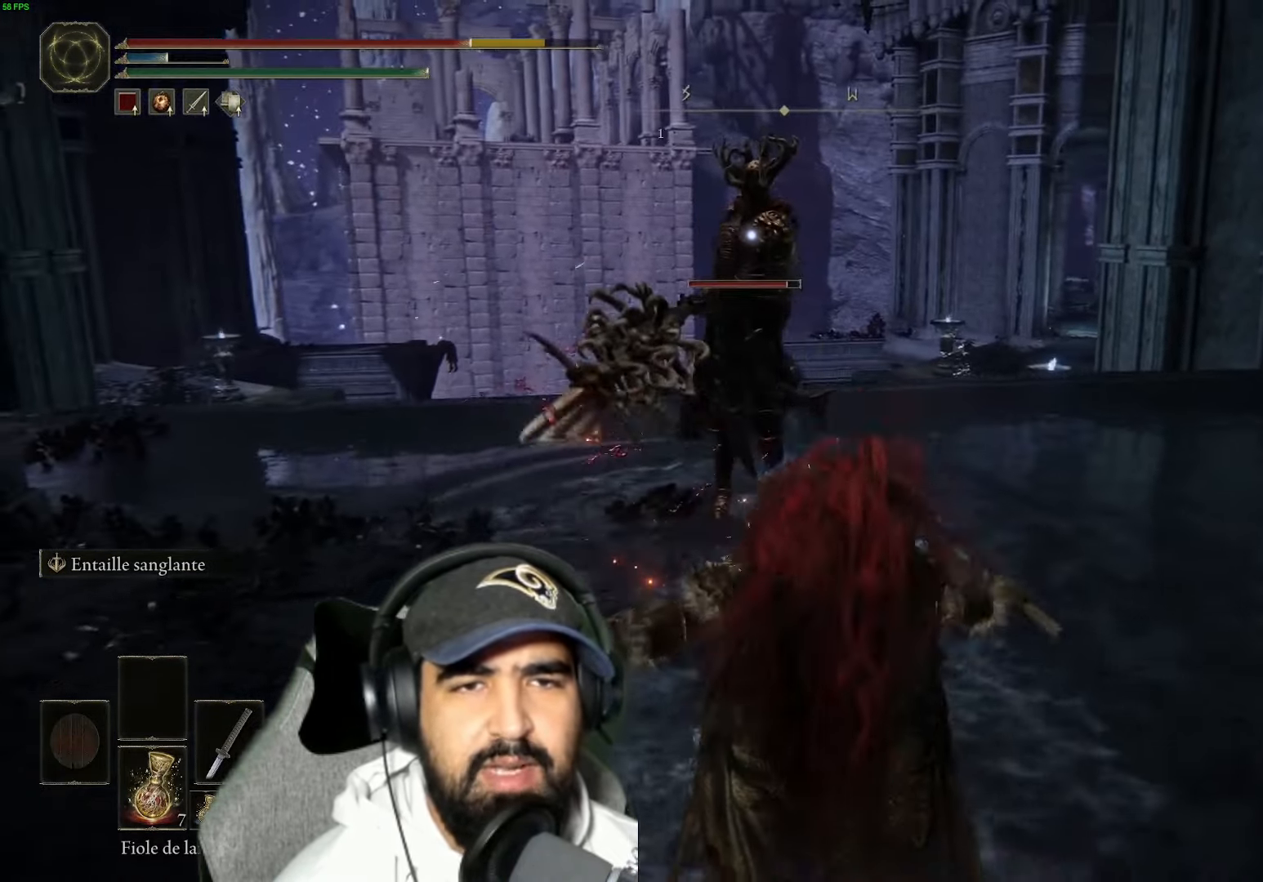
{"buttons": ["B"], "left_stick": "down-right", "right_stick": "center", "events": [[50, "B", "down"], [117, "B", "up"], [234, "B", "down"], [350, "B", "up"], [450, "B", "down"]]}
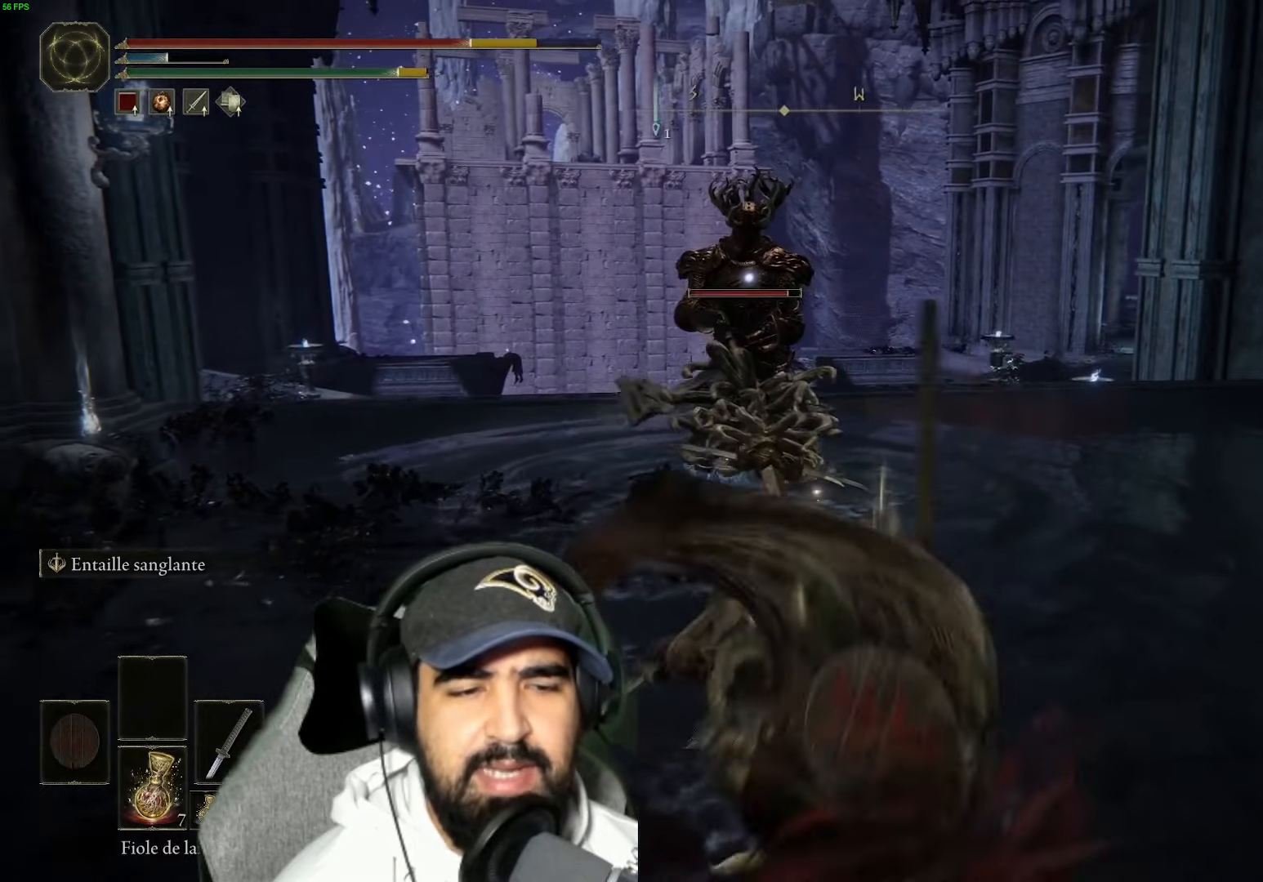
{"buttons": ["B"], "left_stick": "down-right", "right_stick": "center", "events": [[84, "B", "up"], [200, "B", "down"], [300, "B", "up"], [417, "B", "down"]]}
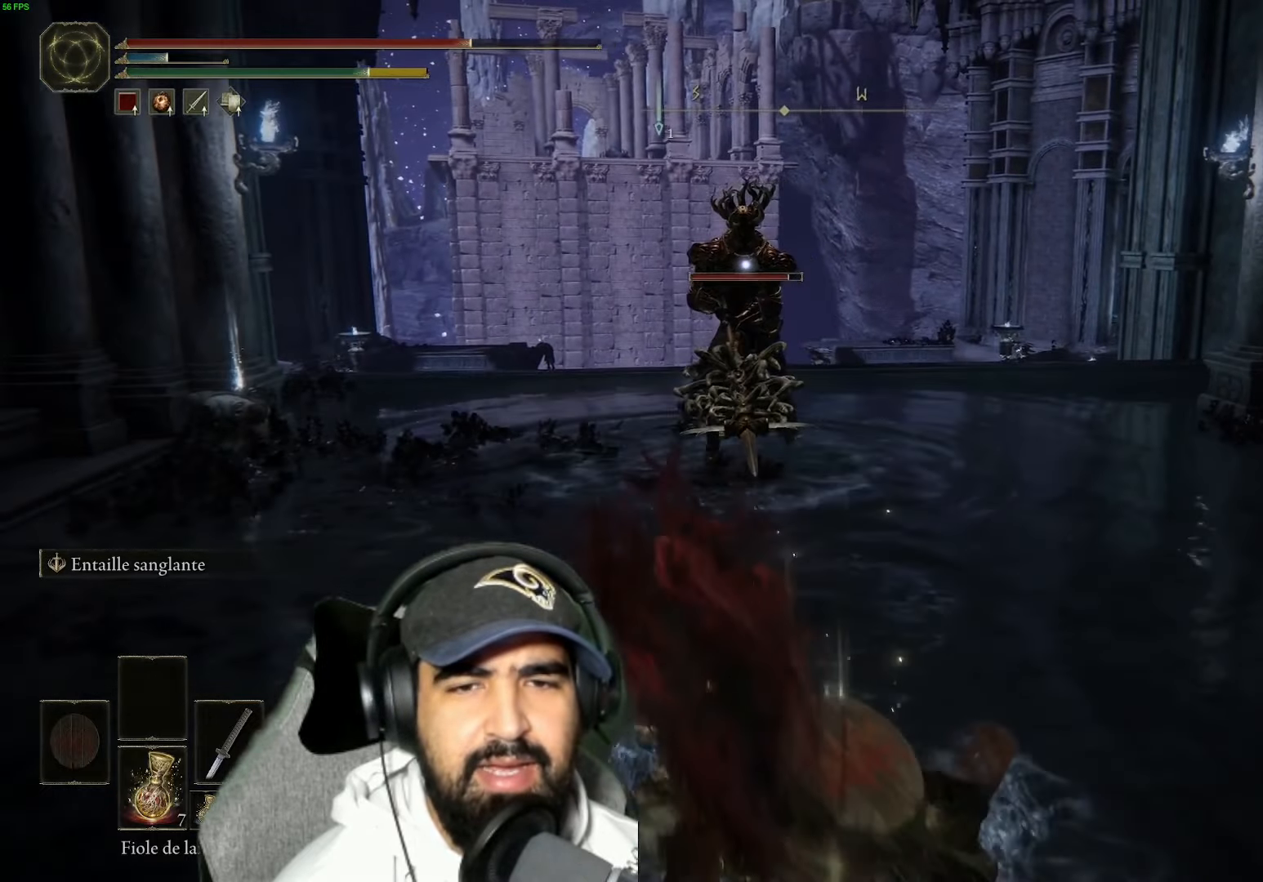
{"buttons": [], "left_stick": "down-right", "right_stick": "center", "events": [[17, "B", "up"], [117, "B", "down"], [267, "B", "up"], [367, "B", "down"], [500, "B", "up"]]}
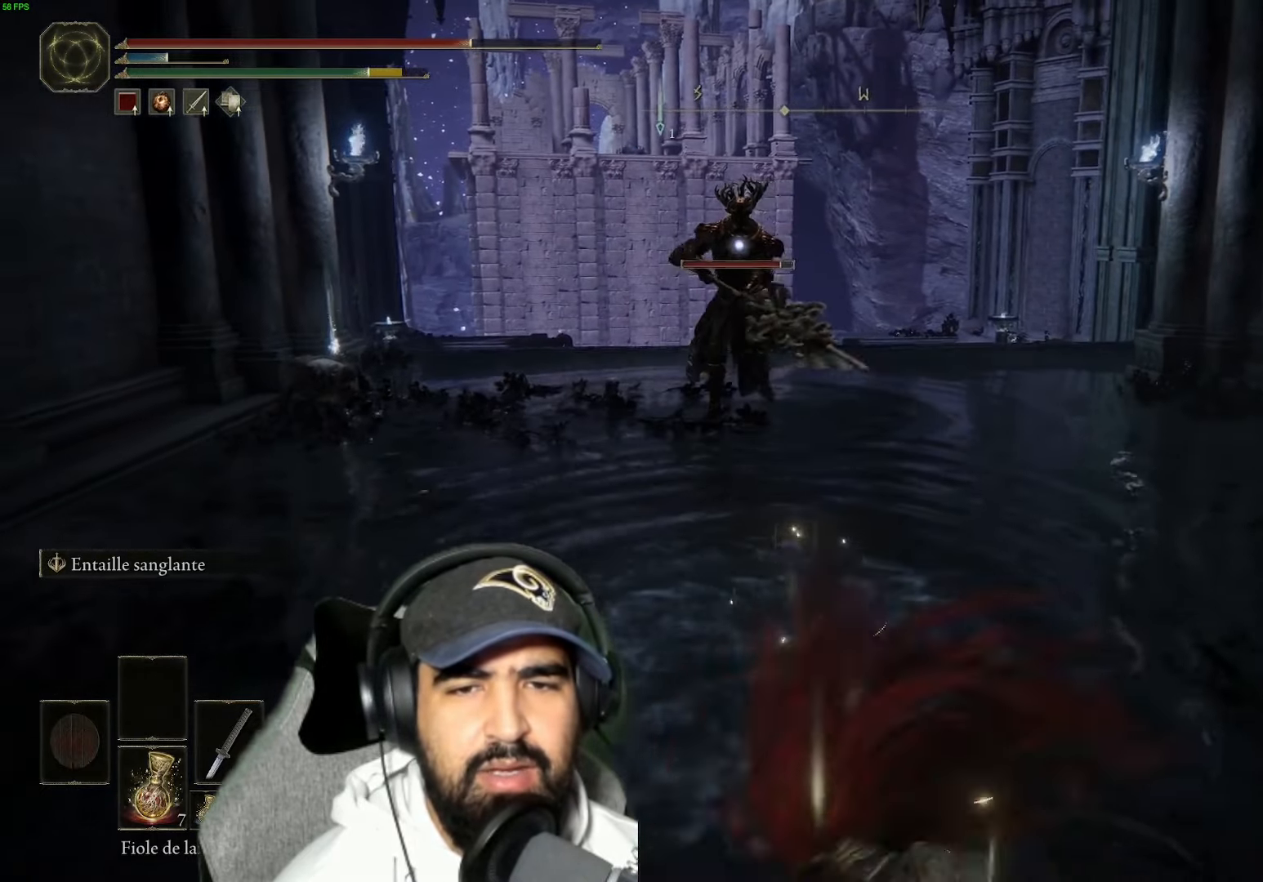
{"buttons": [], "left_stick": "down-right", "right_stick": "center", "events": []}
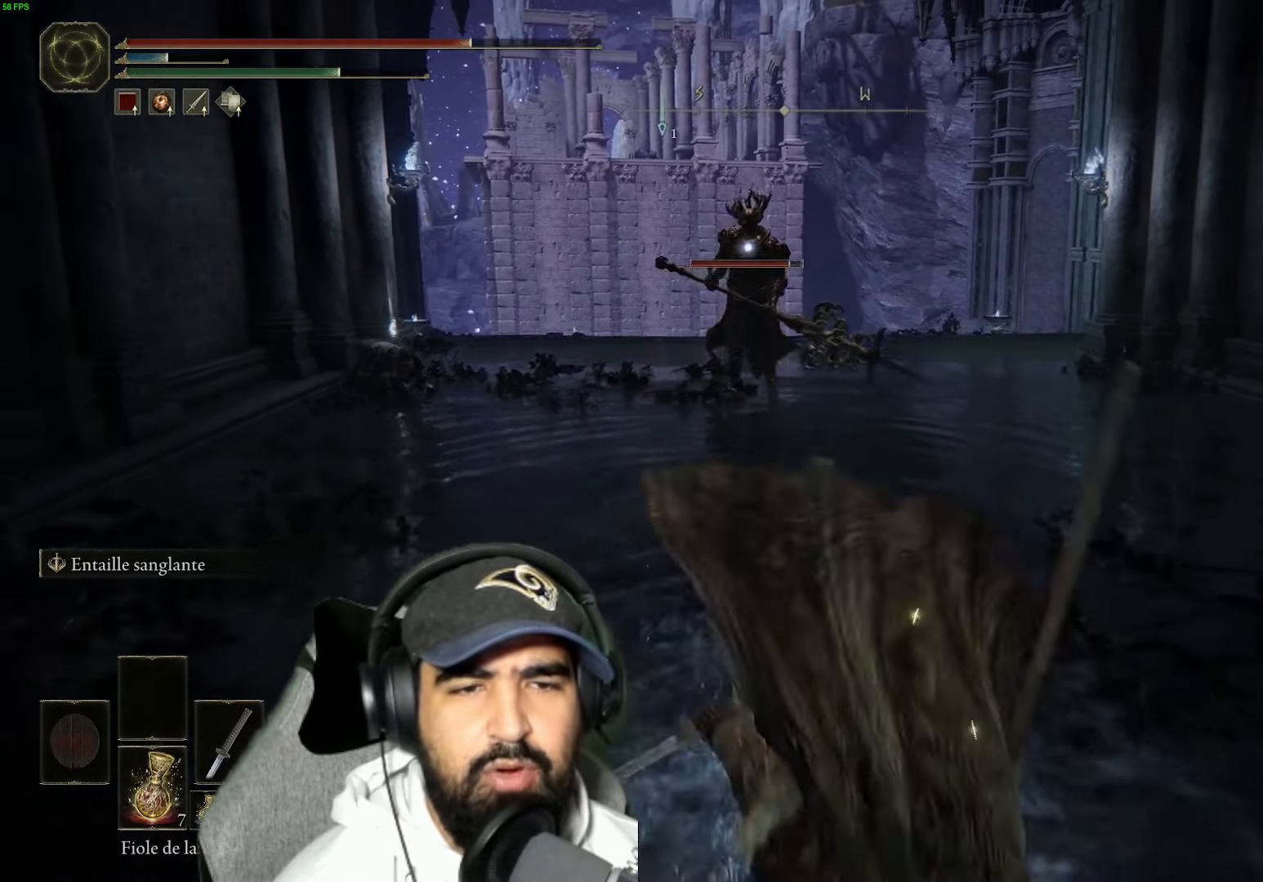
{"buttons": ["X"], "left_stick": "down-right", "right_stick": "center", "events": [[417, "X", "down"]]}
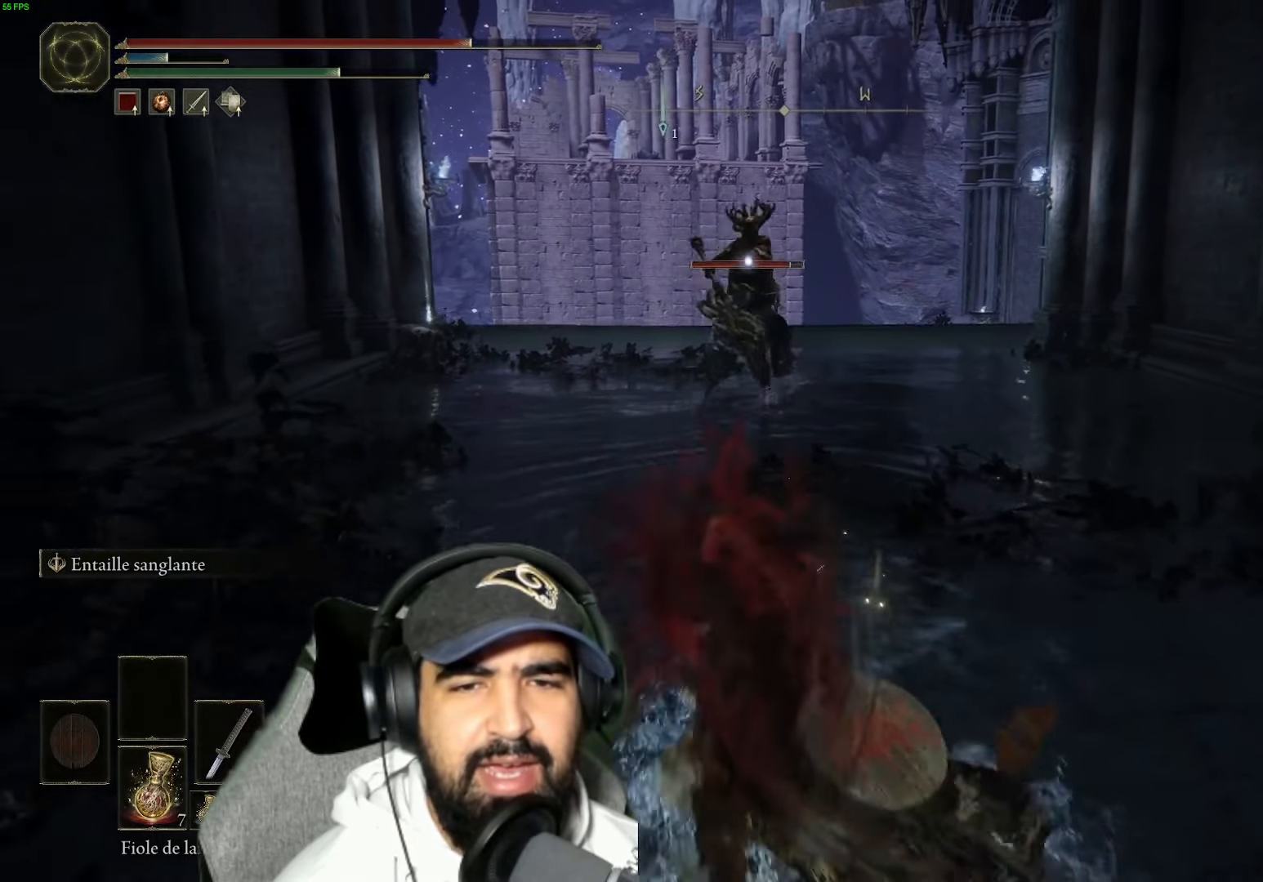
{"buttons": [], "left_stick": "down-right", "right_stick": "center", "events": [[100, "X", "up"]]}
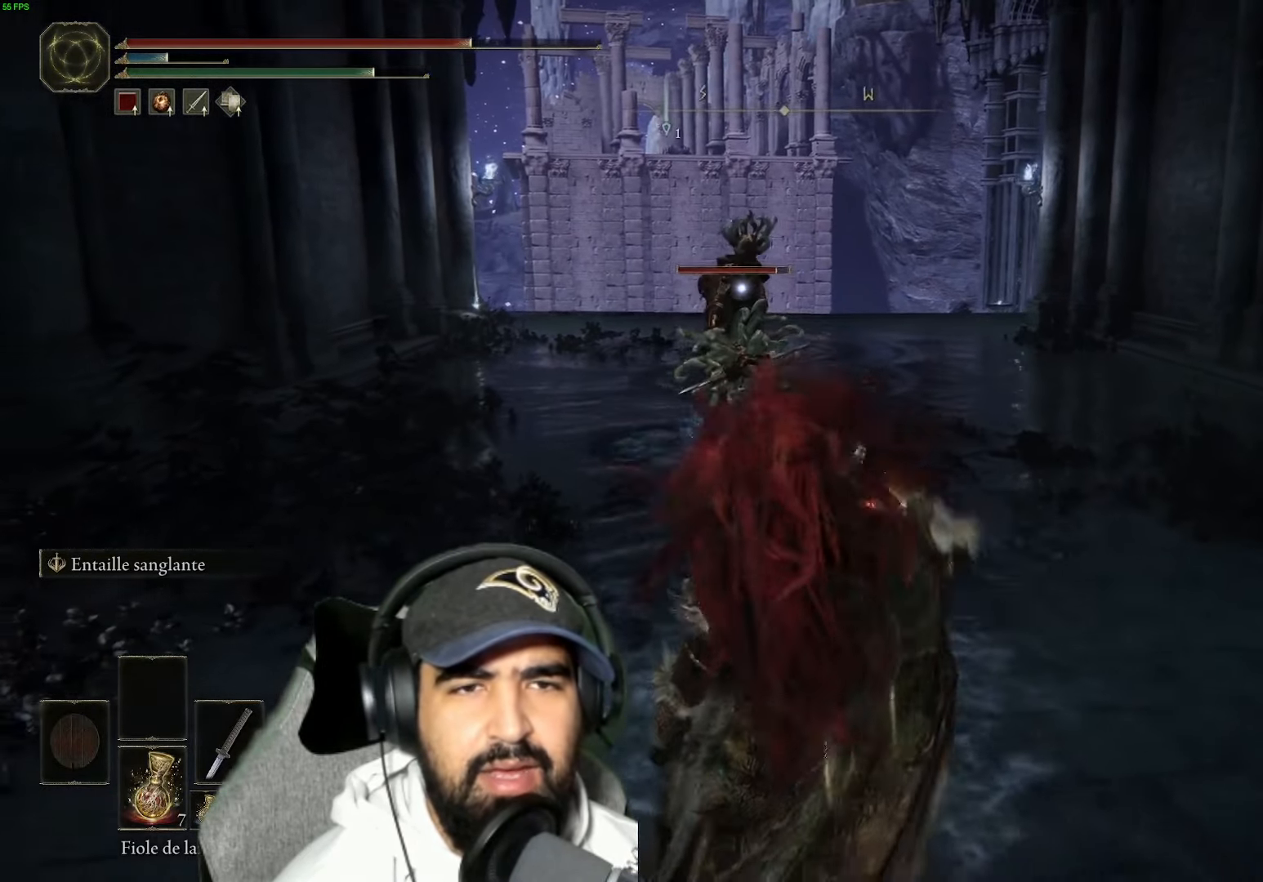
{"buttons": [], "left_stick": "right", "right_stick": "center", "events": [[450, "left_stick", "right"]]}
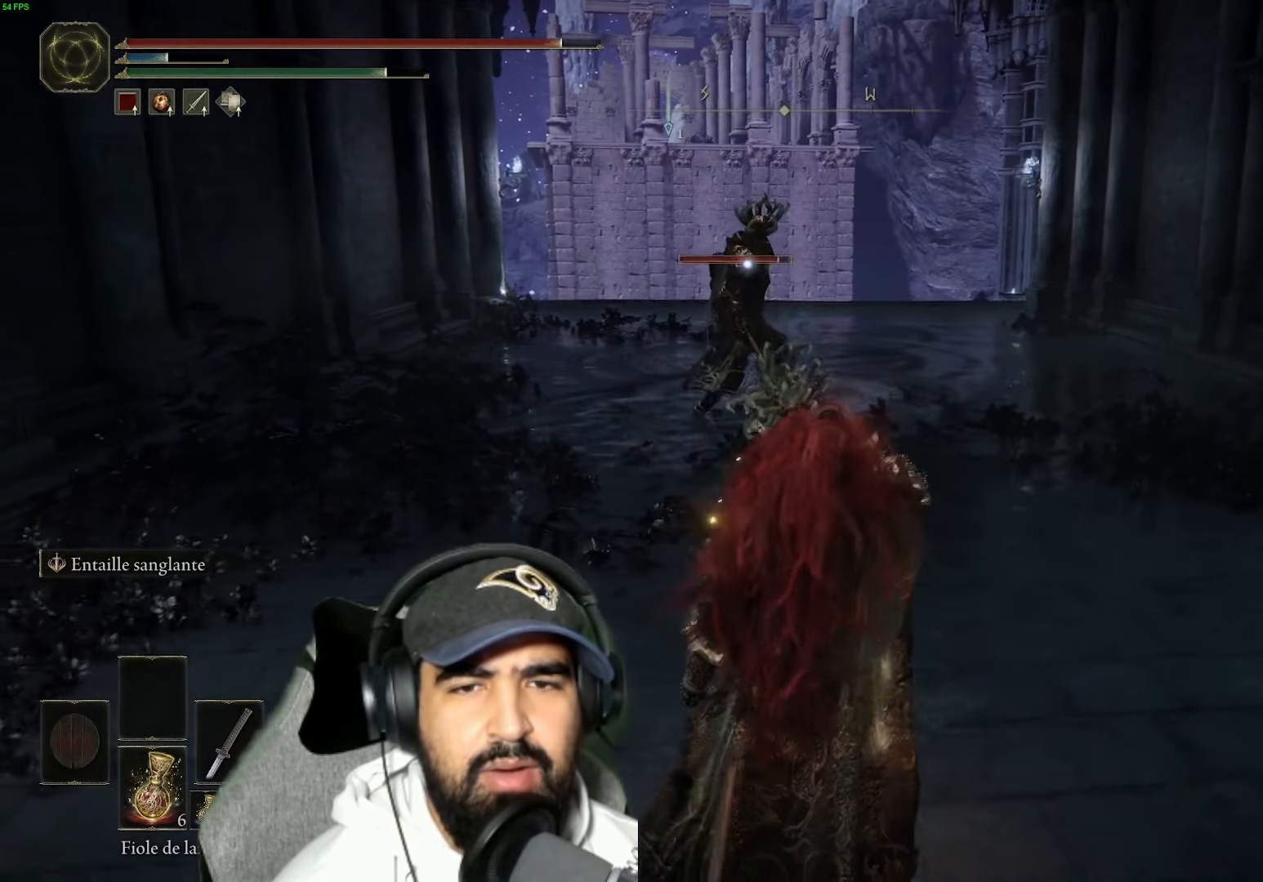
{"buttons": [], "left_stick": "right", "right_stick": "center", "events": [[267, "left_stick", "down-right"], [417, "left_stick", "right"]]}
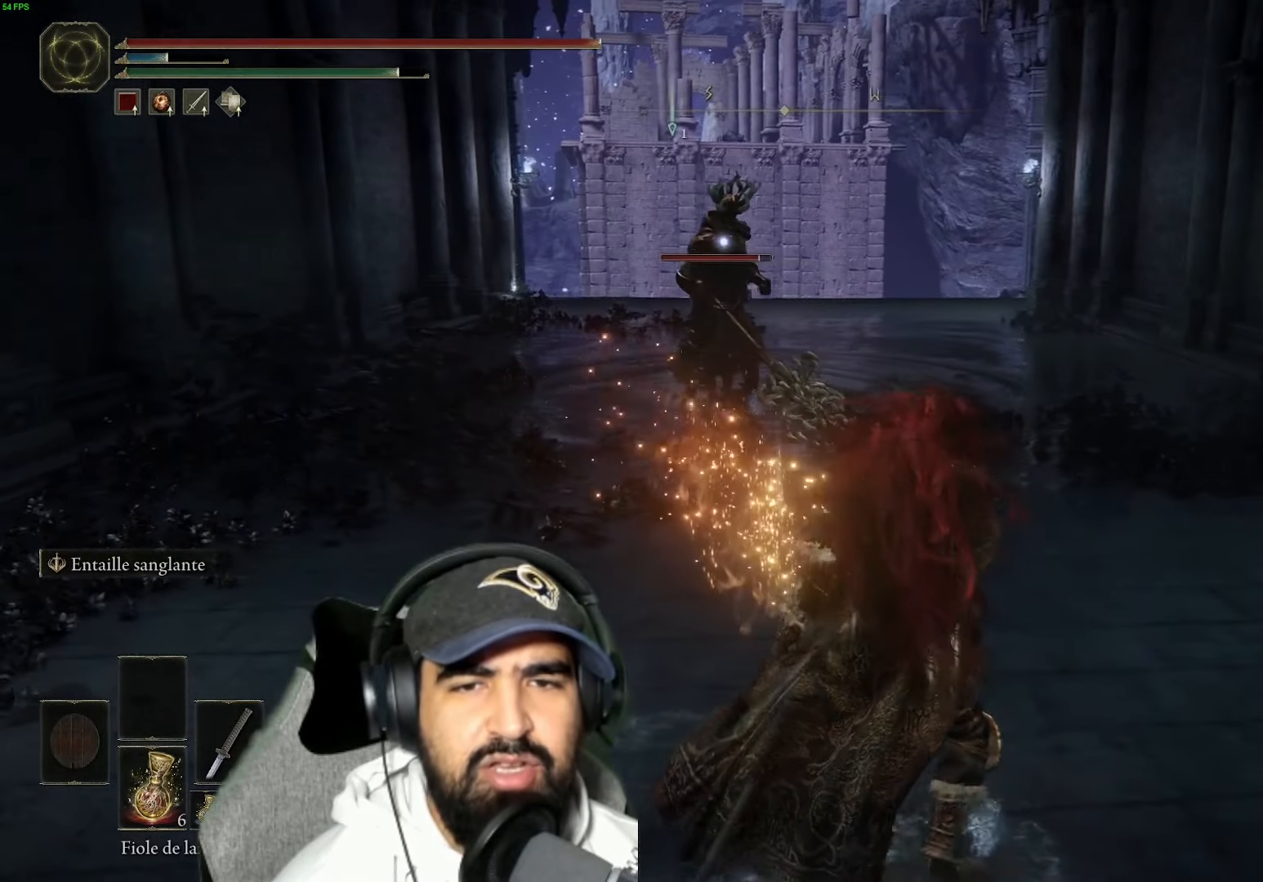
{"buttons": [], "left_stick": "up-right", "right_stick": "center", "events": [[67, "B", "down"], [134, "left_stick", "up-right"], [217, "B", "up"], [350, "B", "down"], [484, "B", "up"]]}
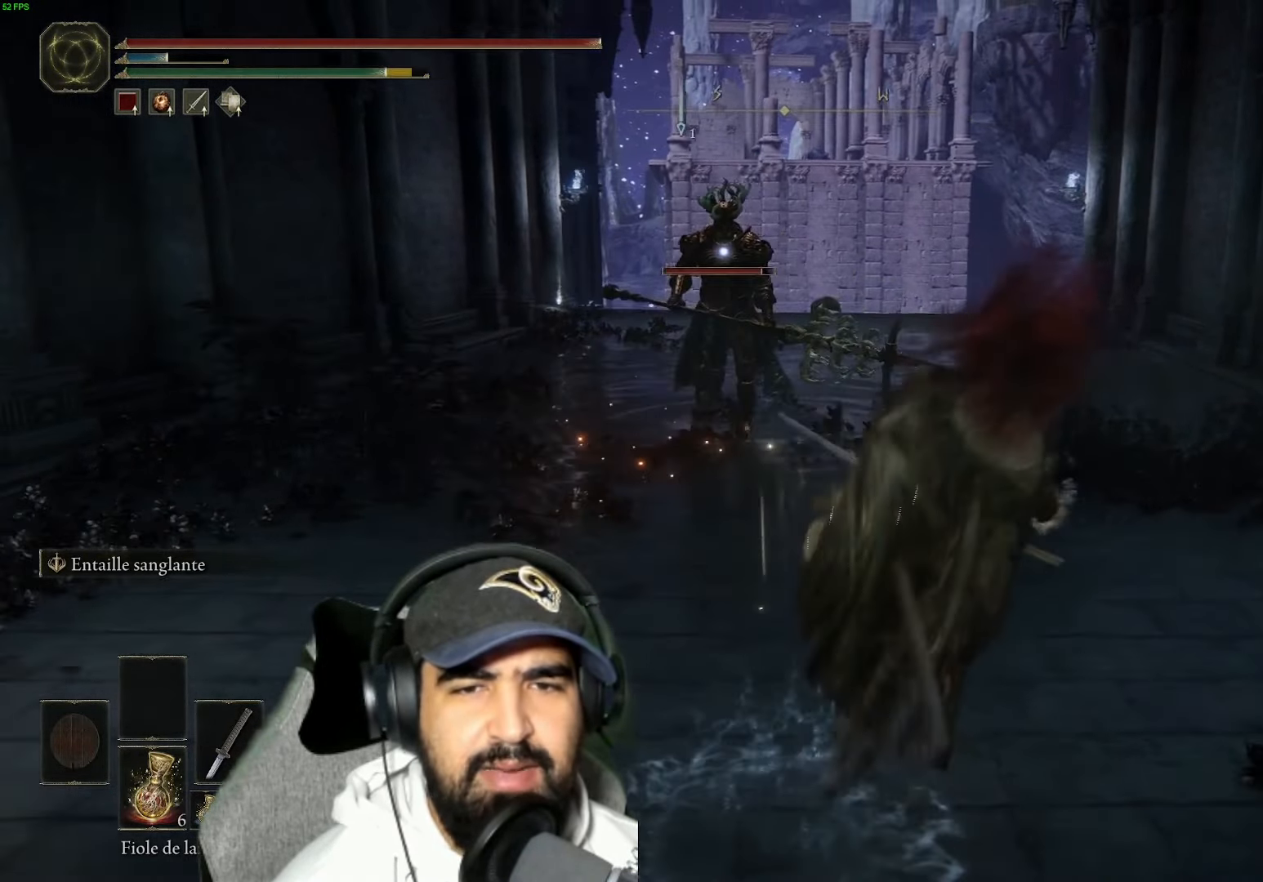
{"buttons": ["B"], "left_stick": "up-right", "right_stick": "center", "events": [[17, "left_stick", "up"], [400, "left_stick", "up-right"], [434, "B", "down"]]}
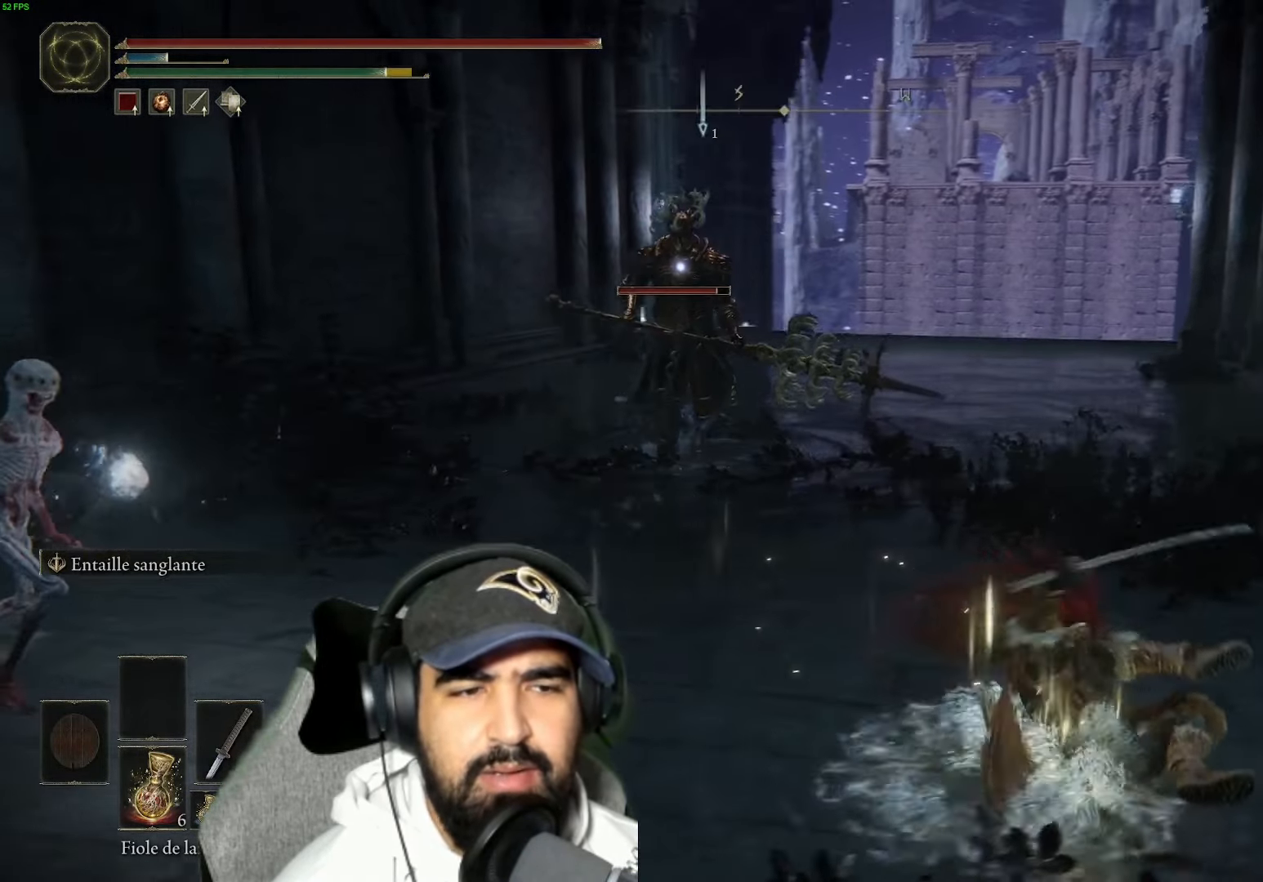
{"buttons": ["B"], "left_stick": "up-right", "right_stick": "center", "events": [[67, "B", "up"], [166, "B", "down"], [316, "B", "up"], [433, "B", "down"]]}
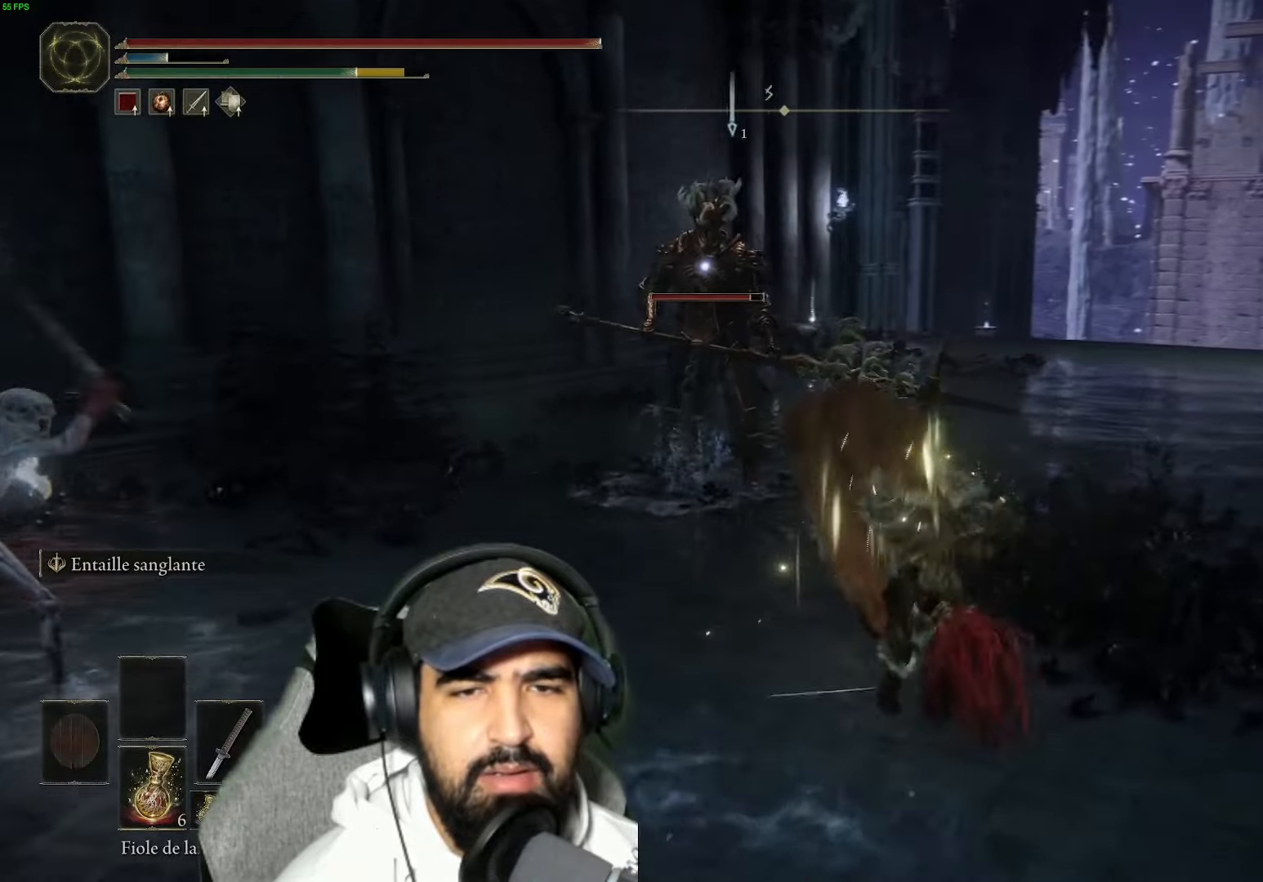
{"buttons": ["B"], "left_stick": "up-right", "right_stick": "center", "events": [[66, "B", "up"], [183, "B", "down"], [316, "B", "up"], [433, "B", "down"]]}
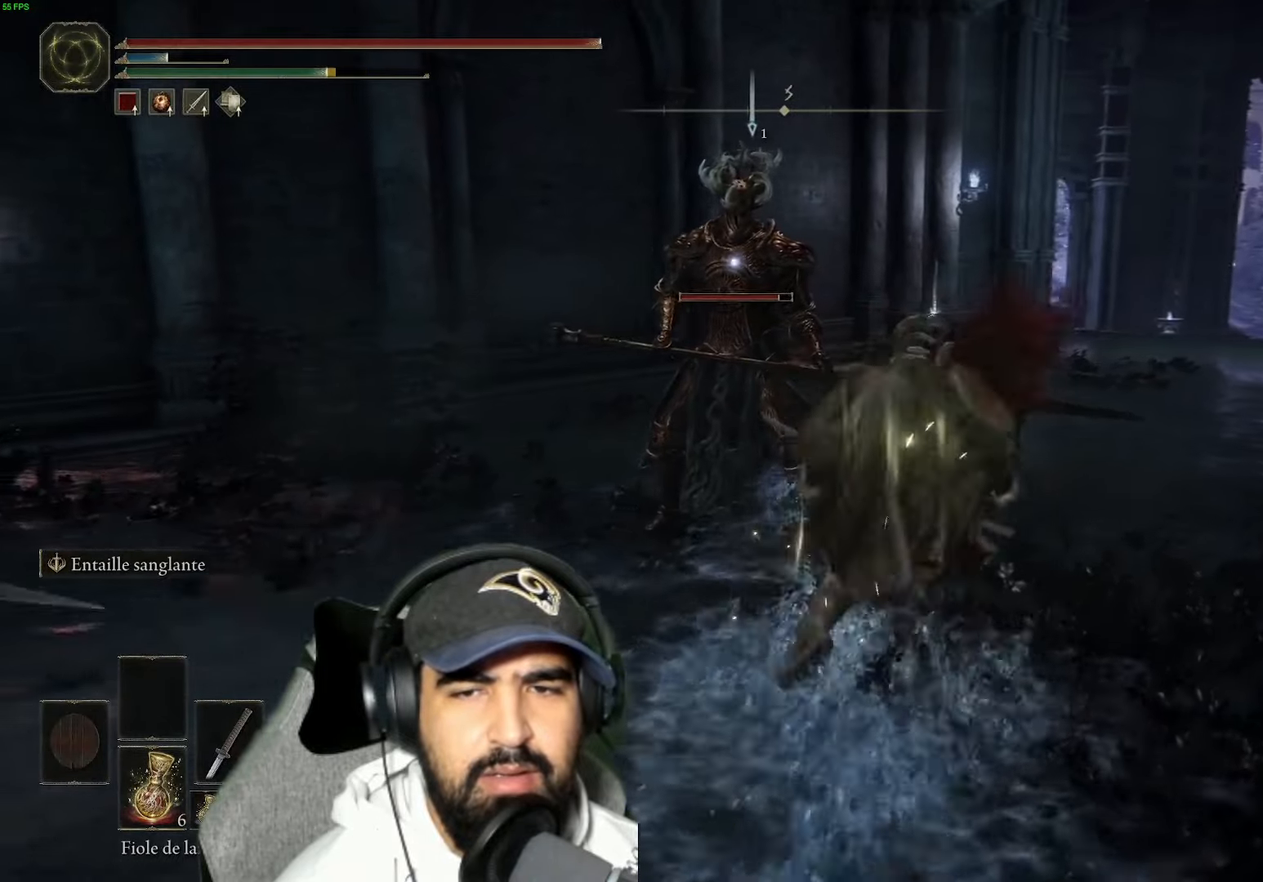
{"buttons": ["B"], "left_stick": "right", "right_stick": "center", "events": [[50, "B", "up"], [200, "B", "down"], [316, "B", "up"], [416, "B", "down"], [450, "left_stick", "right"]]}
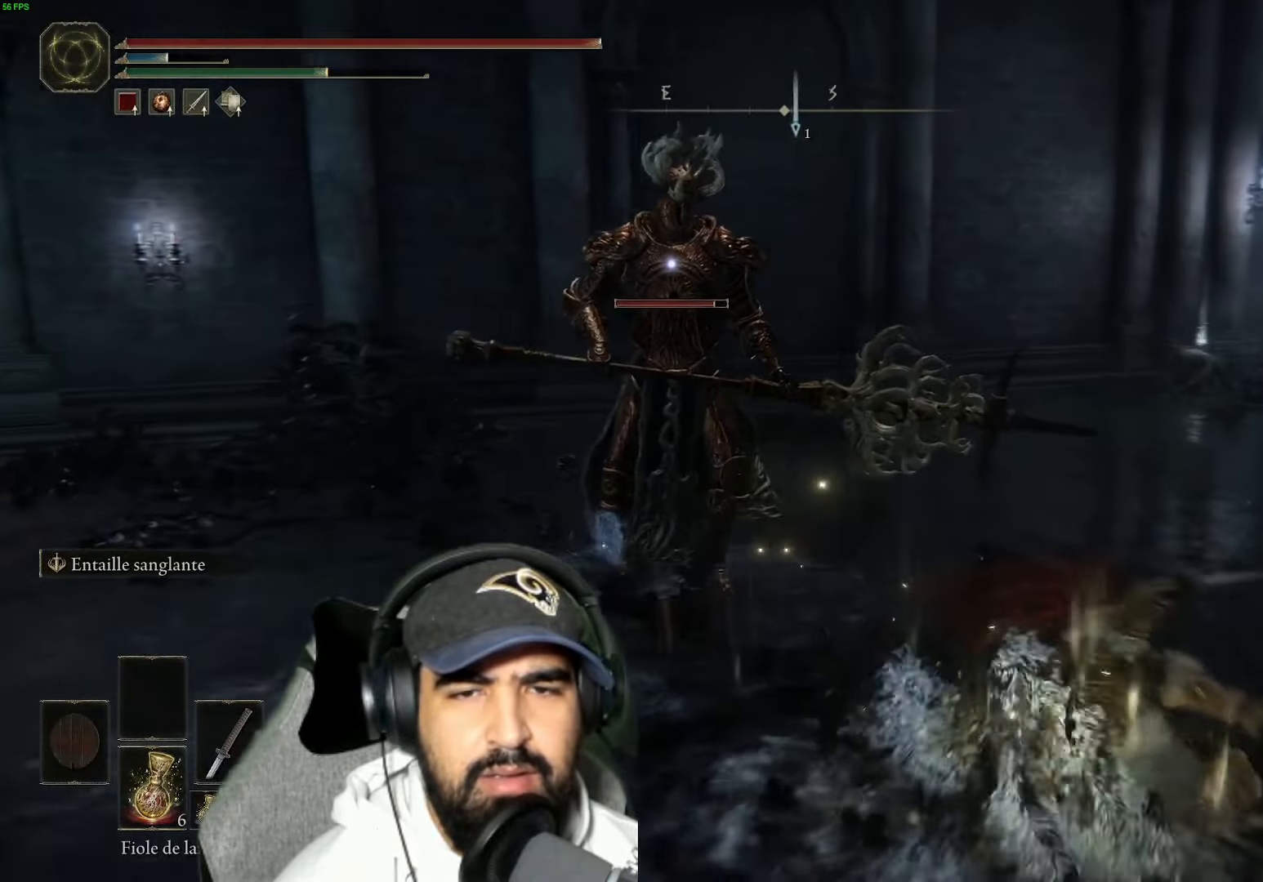
{"buttons": ["B"], "left_stick": "right", "right_stick": "center", "events": [[33, "B", "up"], [150, "B", "down"], [300, "B", "up"], [400, "B", "down"]]}
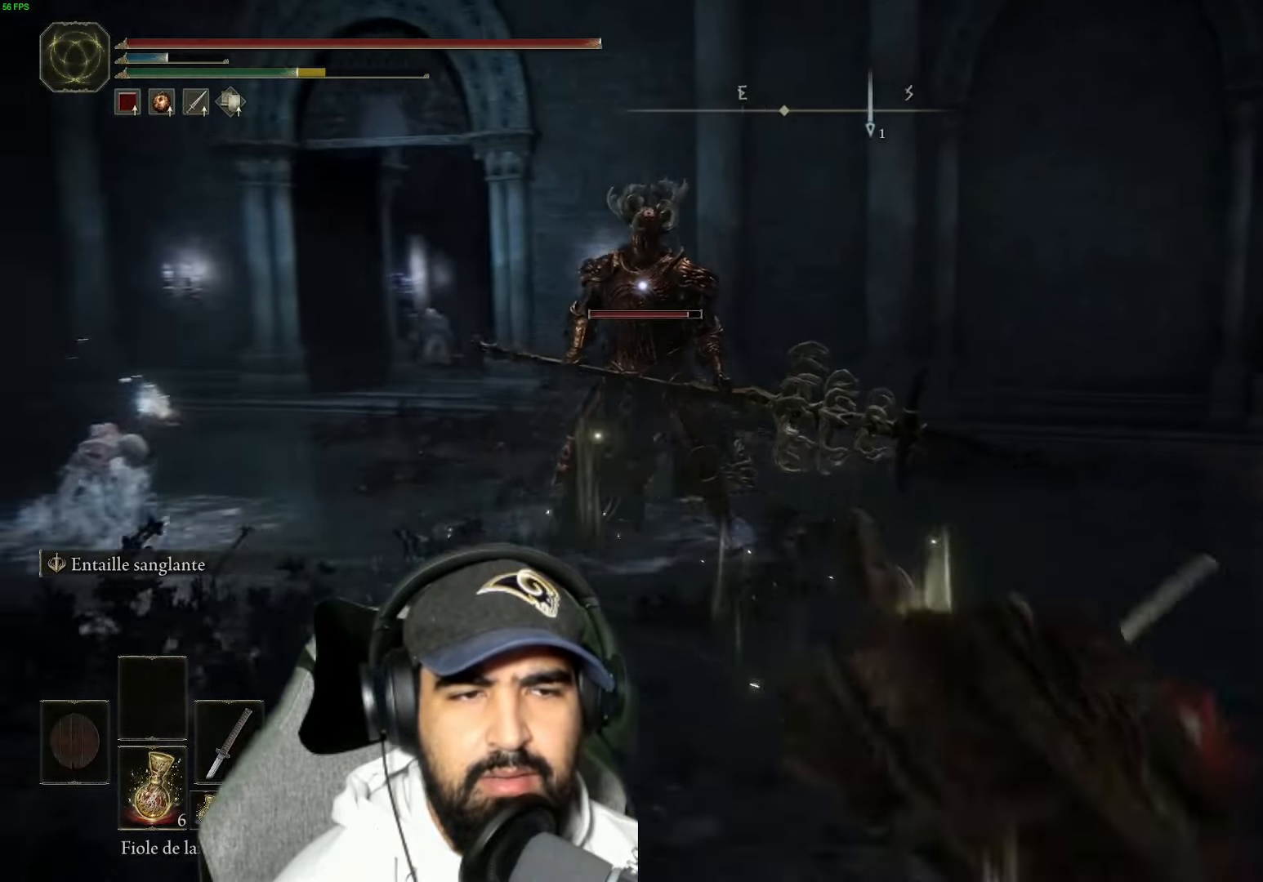
{"buttons": [], "left_stick": "right", "right_stick": "center", "events": [[33, "B", "up"], [150, "B", "down"], [383, "B", "up"]]}
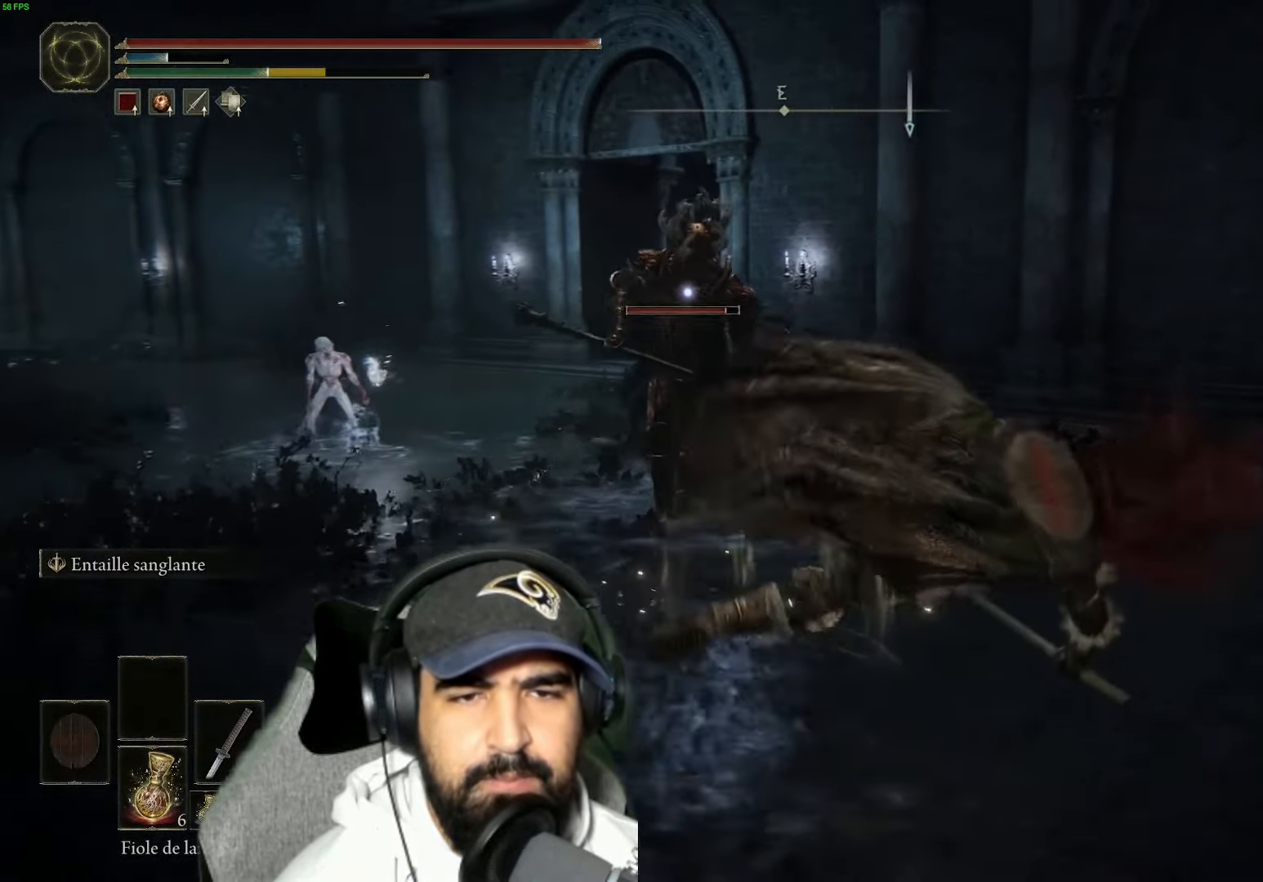
{"buttons": [], "left_stick": "down-right", "right_stick": "center", "events": [[233, "left_stick", "down-right"]]}